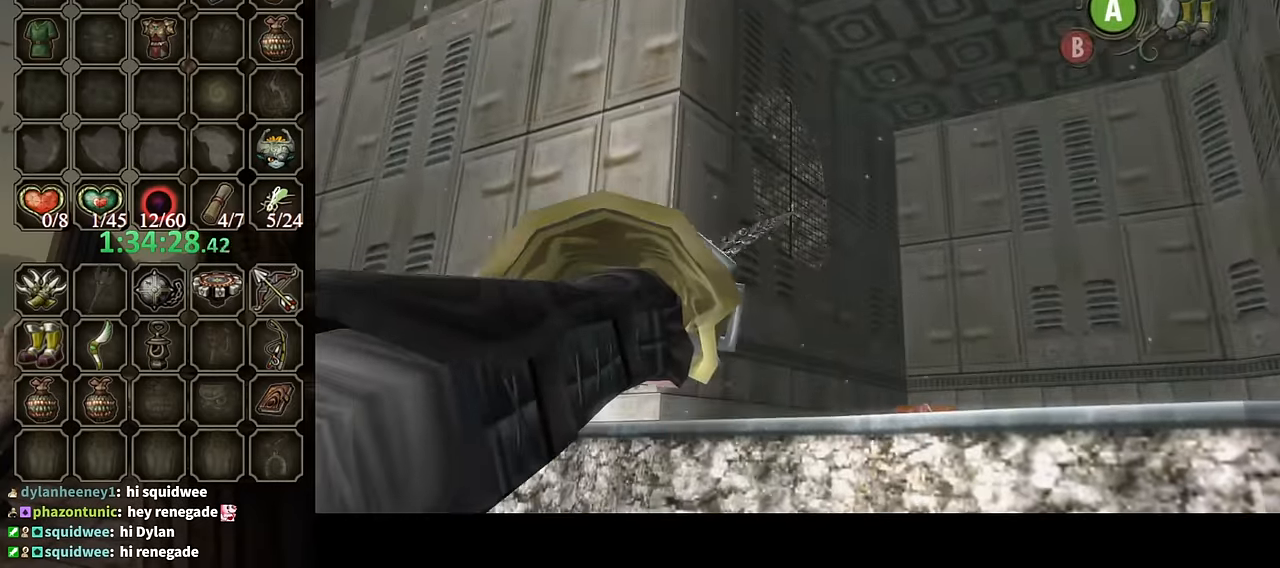
Gameplay with a controller (Nintendo layout); each line is a JSON object with the inputs held at the frame after it. "events" lists button and stick changes between this image and that frame as [ms after this image, input, new state], when the widget could be followed in between. Not read: L3 R3.
{"buttons": [], "left_stick": "center", "right_stick": "center", "events": []}
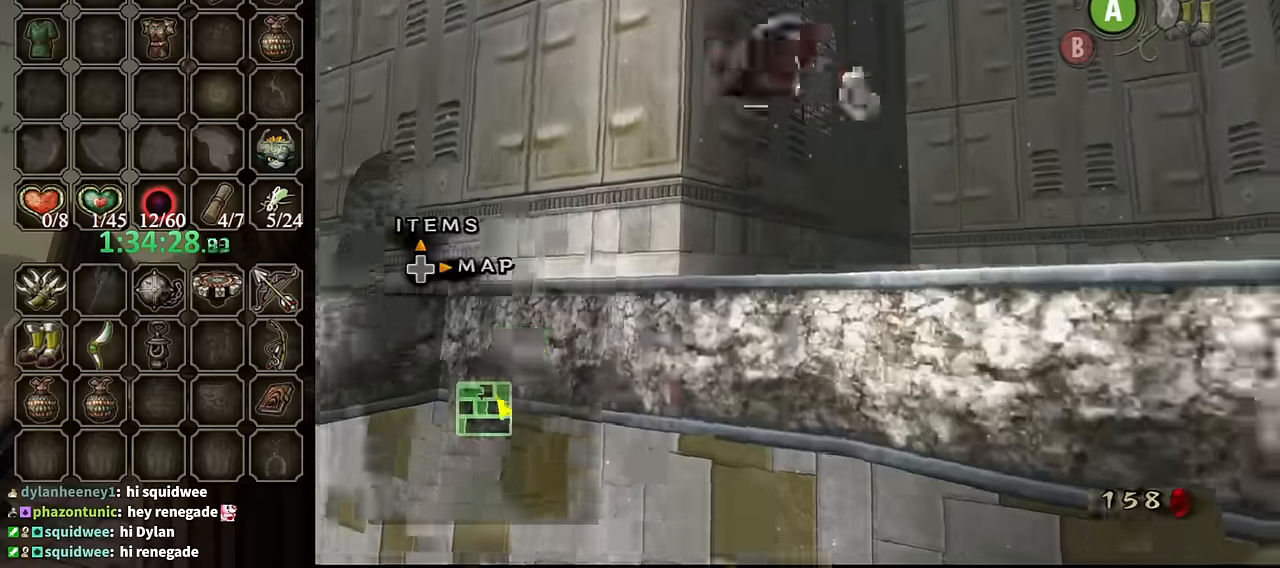
{"buttons": [], "left_stick": "down-right", "right_stick": "center", "events": [[300, "left_stick", "down-right"]]}
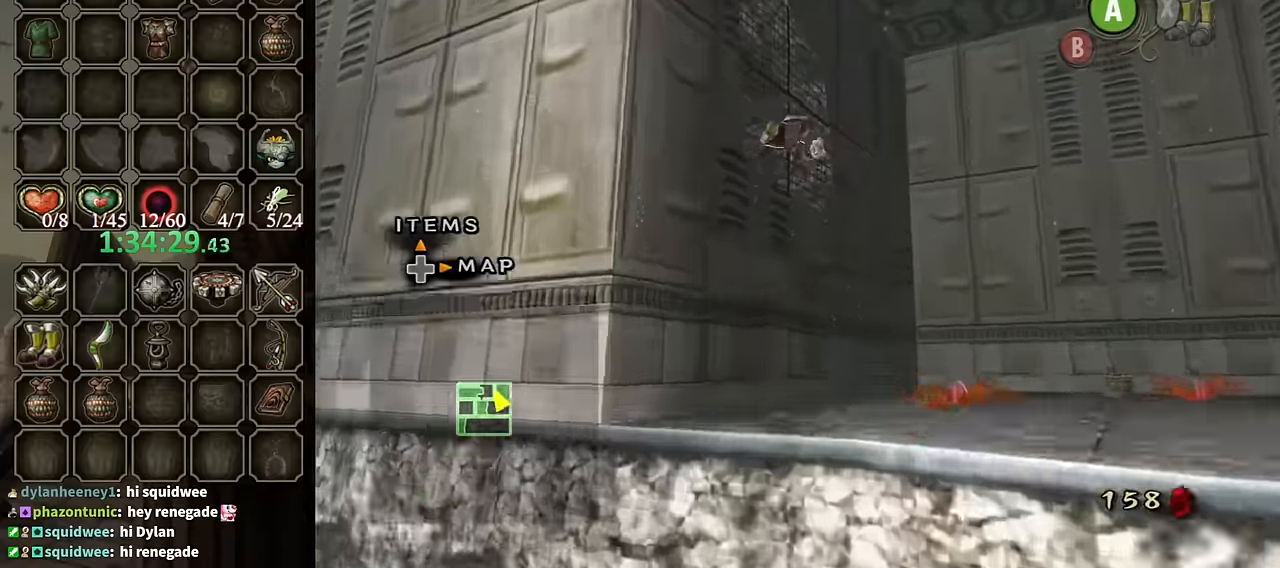
{"buttons": [], "left_stick": "right", "right_stick": "center", "events": [[167, "A", "down"], [233, "A", "up"], [300, "A", "down"], [367, "A", "up"], [400, "A", "down"], [433, "A", "up"], [500, "left_stick", "right"]]}
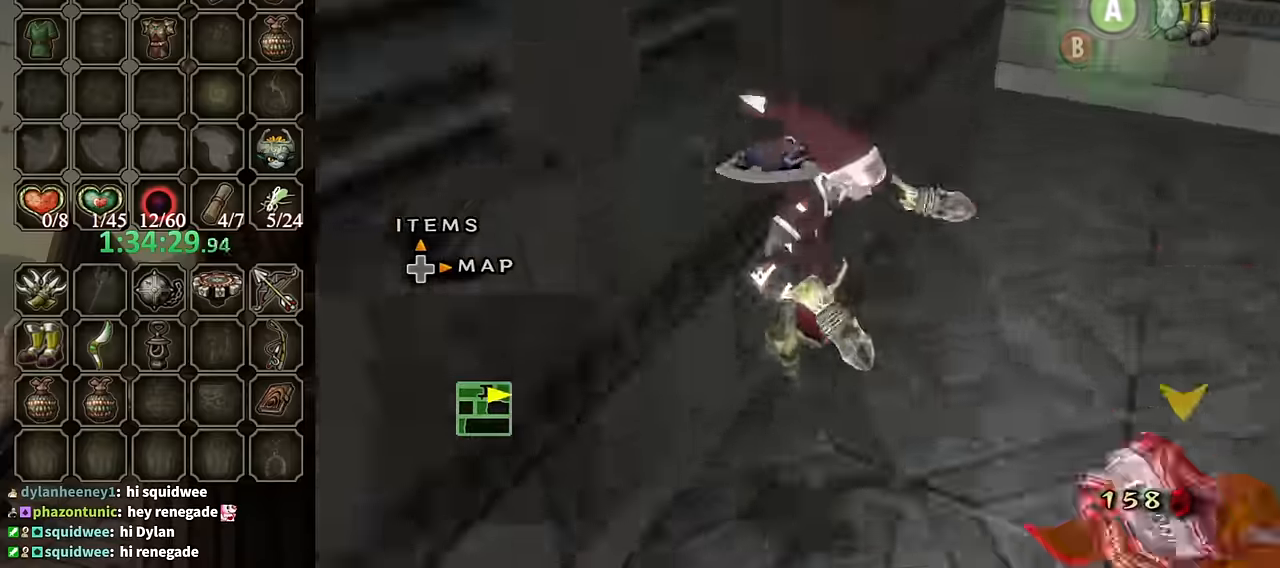
{"buttons": ["A"], "left_stick": "up-right", "right_stick": "center", "events": [[200, "A", "down"], [300, "left_stick", "up-right"]]}
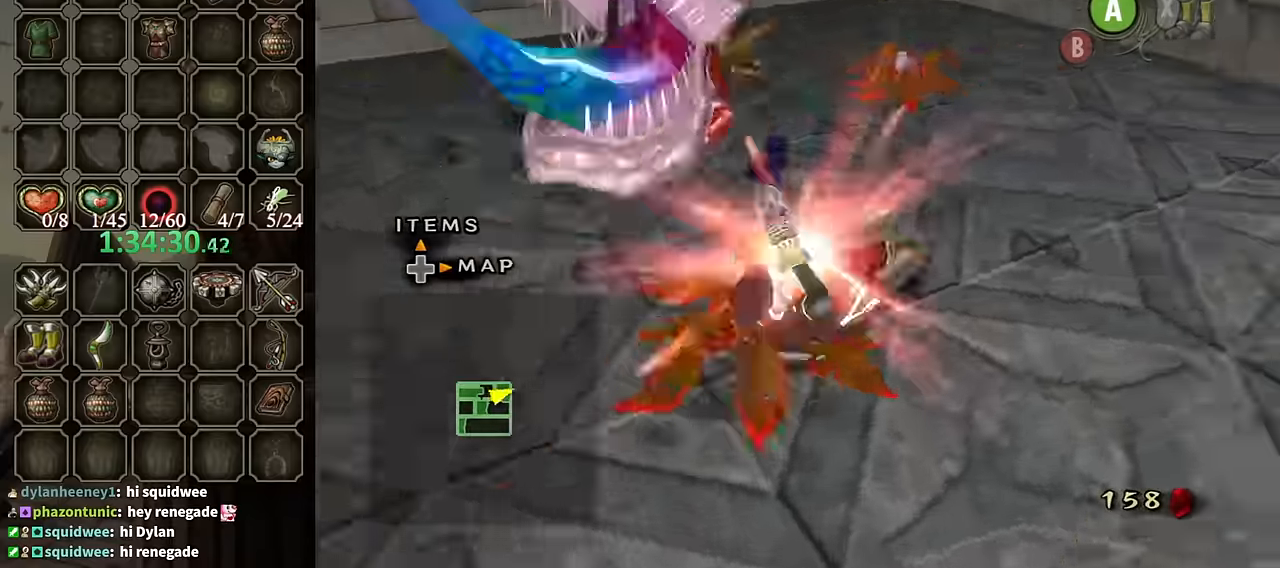
{"buttons": [], "left_stick": "up-left", "right_stick": "center", "events": [[100, "left_stick", "up"], [233, "left_stick", "up-left"], [333, "A", "up"]]}
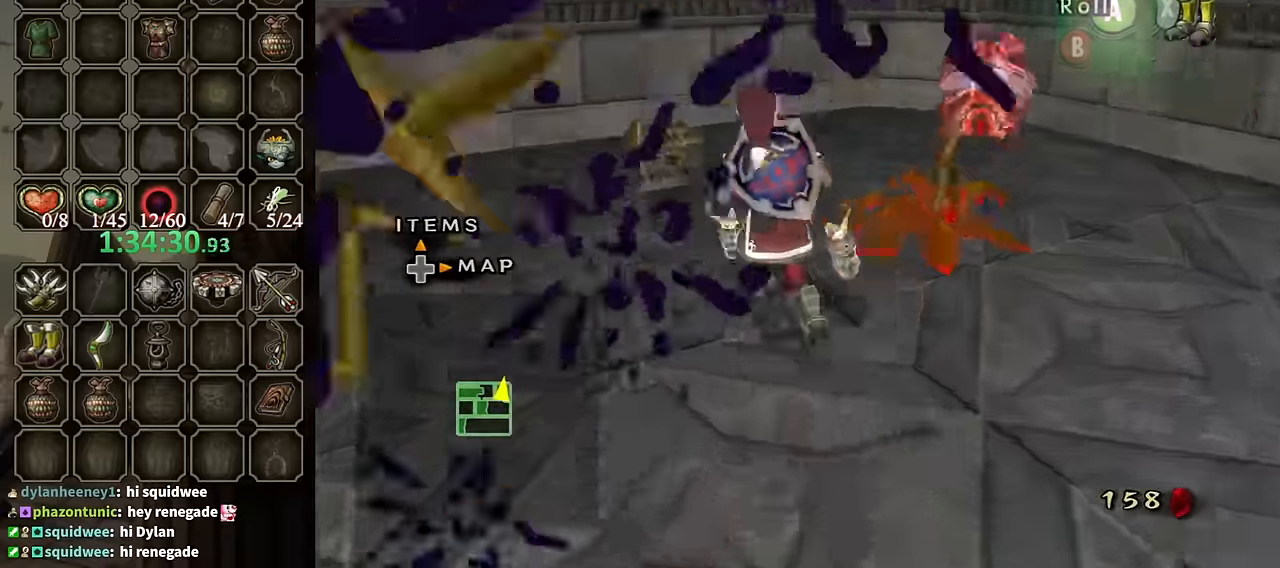
{"buttons": [], "left_stick": "center", "right_stick": "center", "events": [[300, "left_stick", "up"], [400, "left_stick", "center"]]}
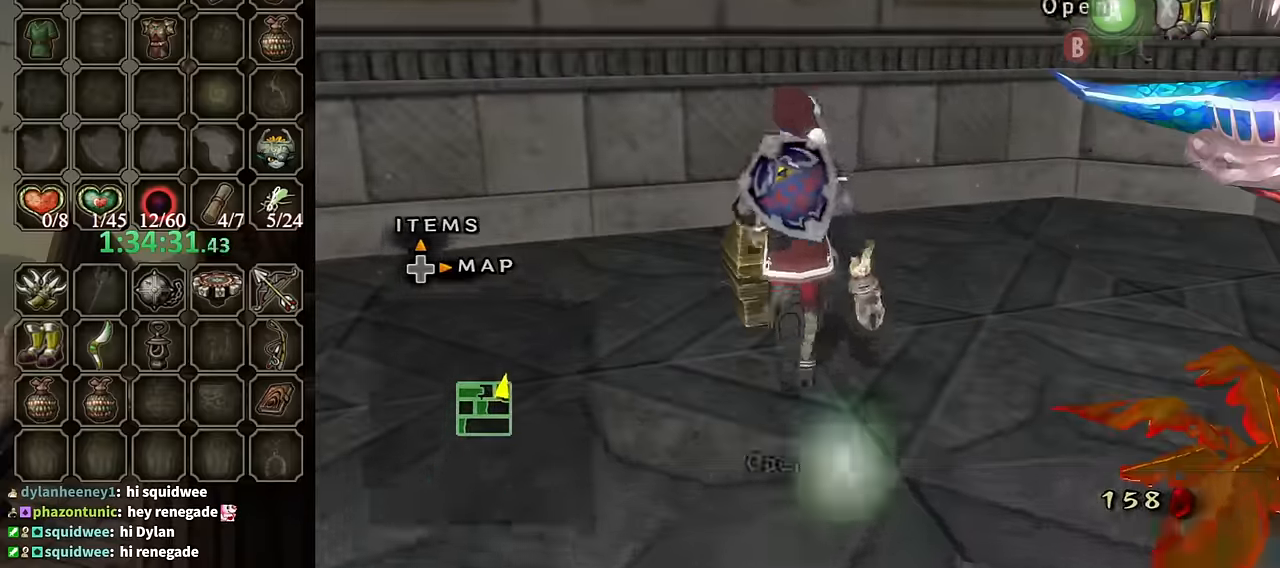
{"buttons": ["A"], "left_stick": "center", "right_stick": "center", "events": [[67, "A", "down"]]}
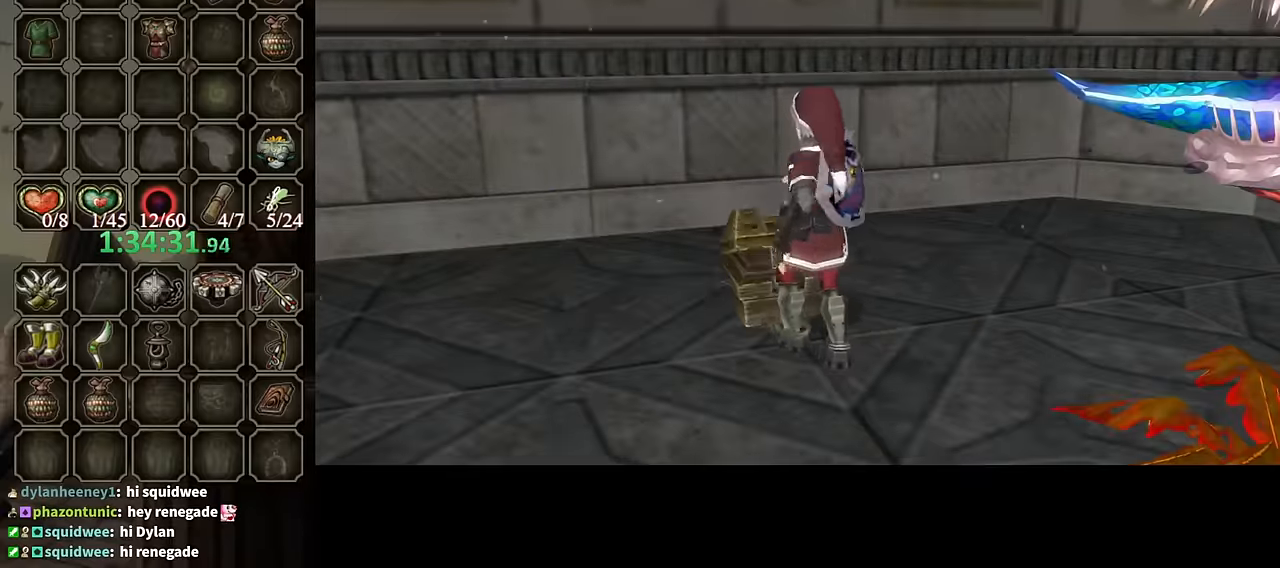
{"buttons": ["A"], "left_stick": "center", "right_stick": "center", "events": []}
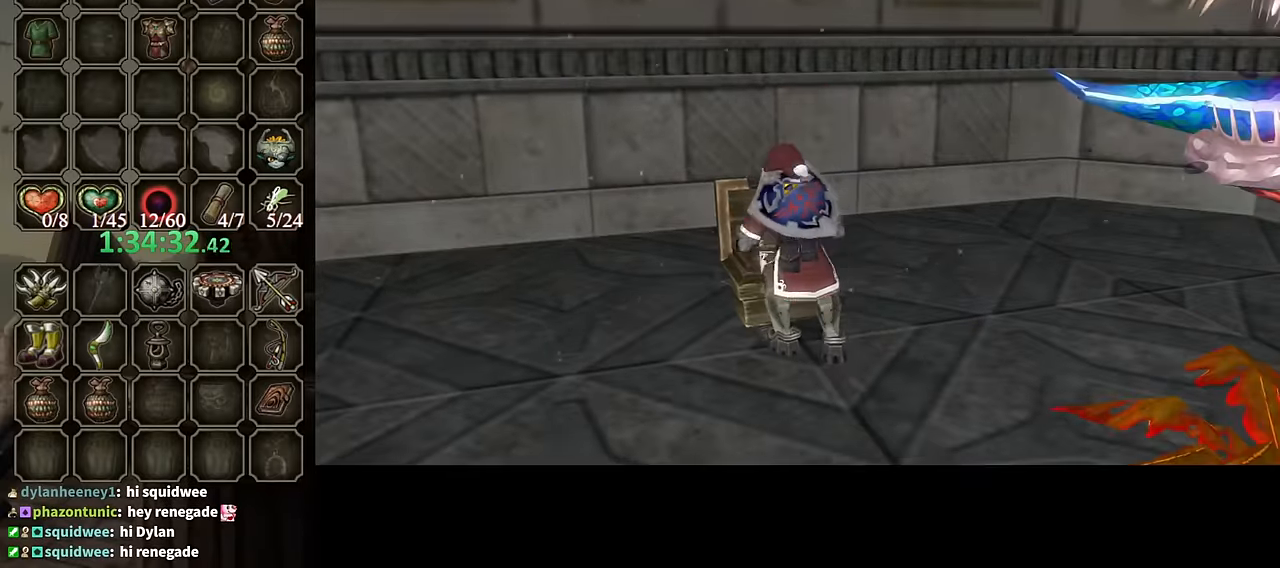
{"buttons": ["A"], "left_stick": "center", "right_stick": "center", "events": []}
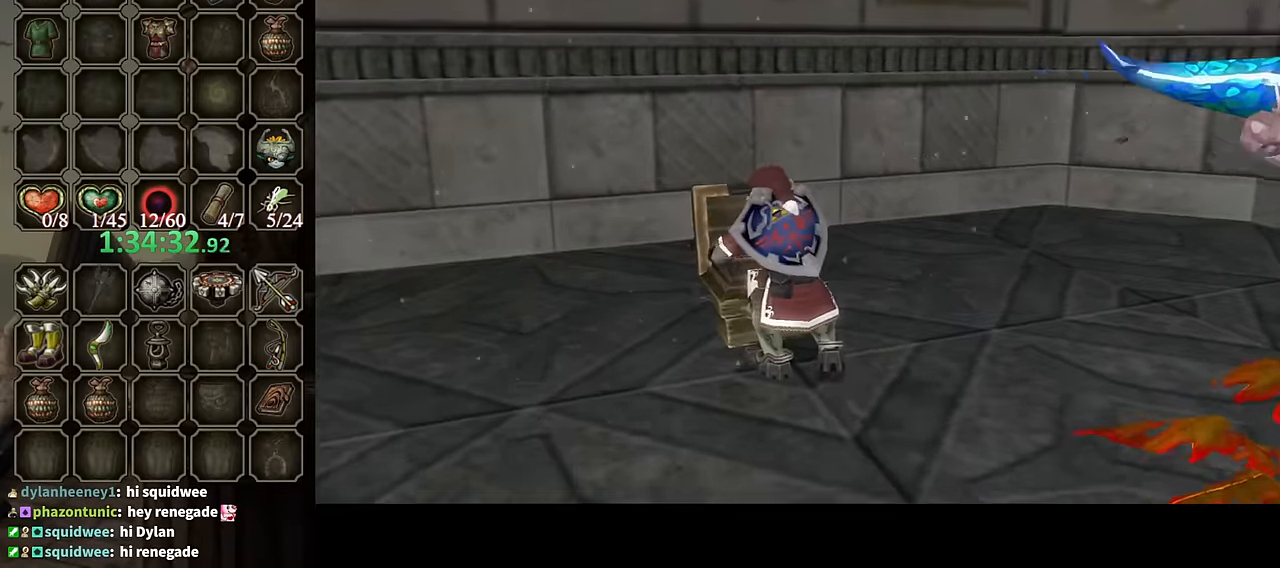
{"buttons": ["B"], "left_stick": "center", "right_stick": "center", "events": [[233, "A", "up"], [467, "B", "down"]]}
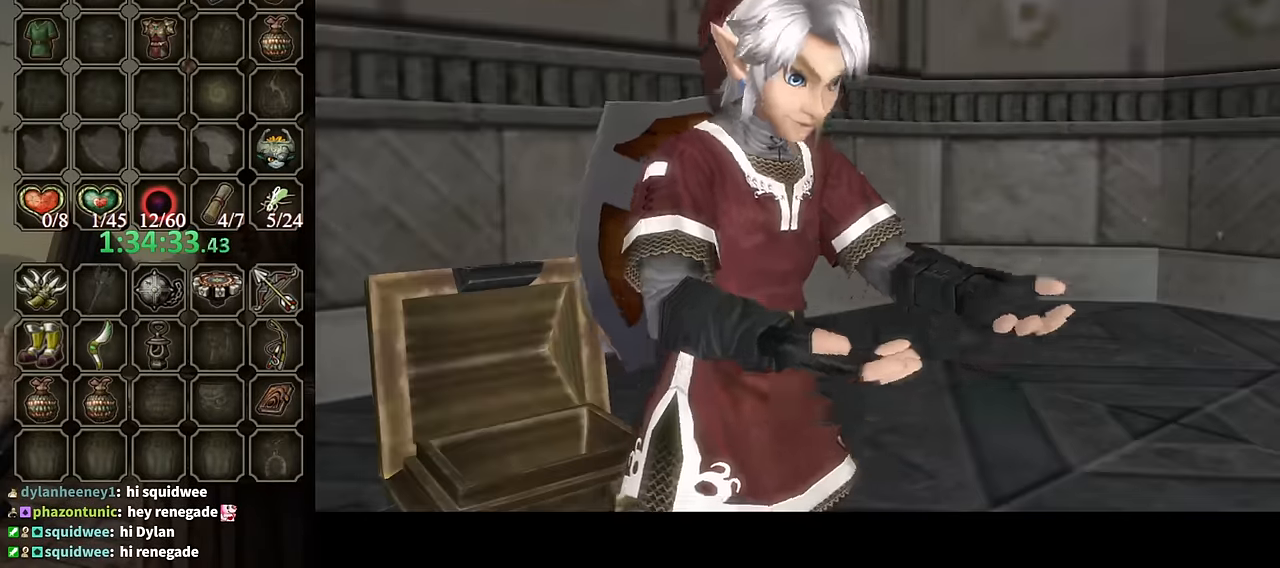
{"buttons": ["B"], "left_stick": "down-right", "right_stick": "center", "events": [[333, "left_stick", "down-right"]]}
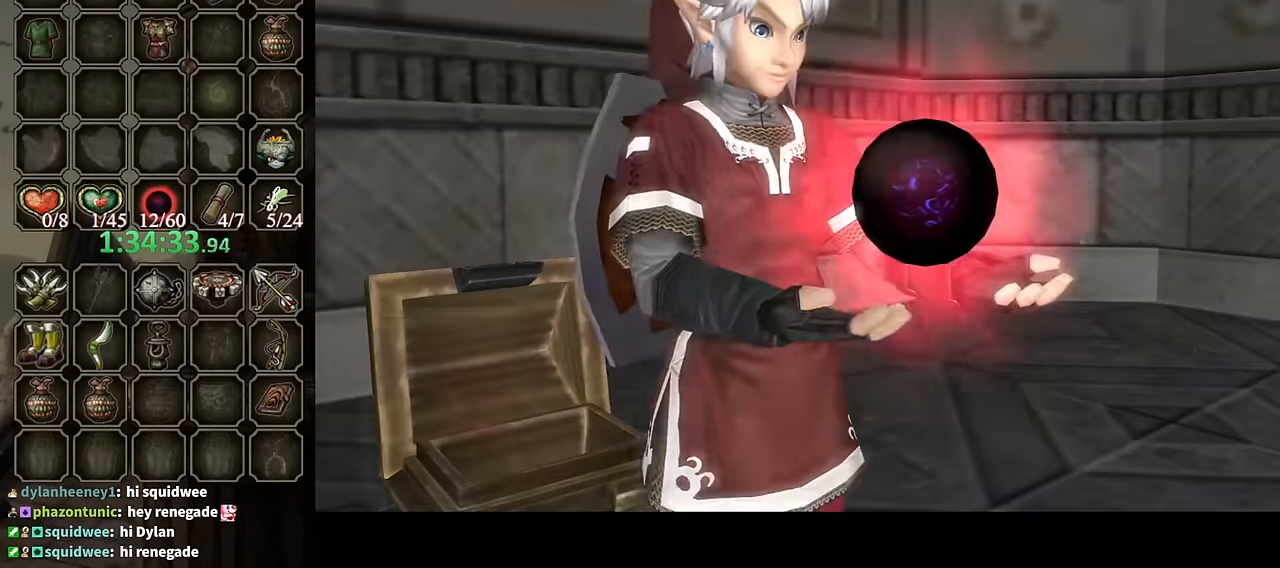
{"buttons": ["B"], "left_stick": "down-right", "right_stick": "center", "events": []}
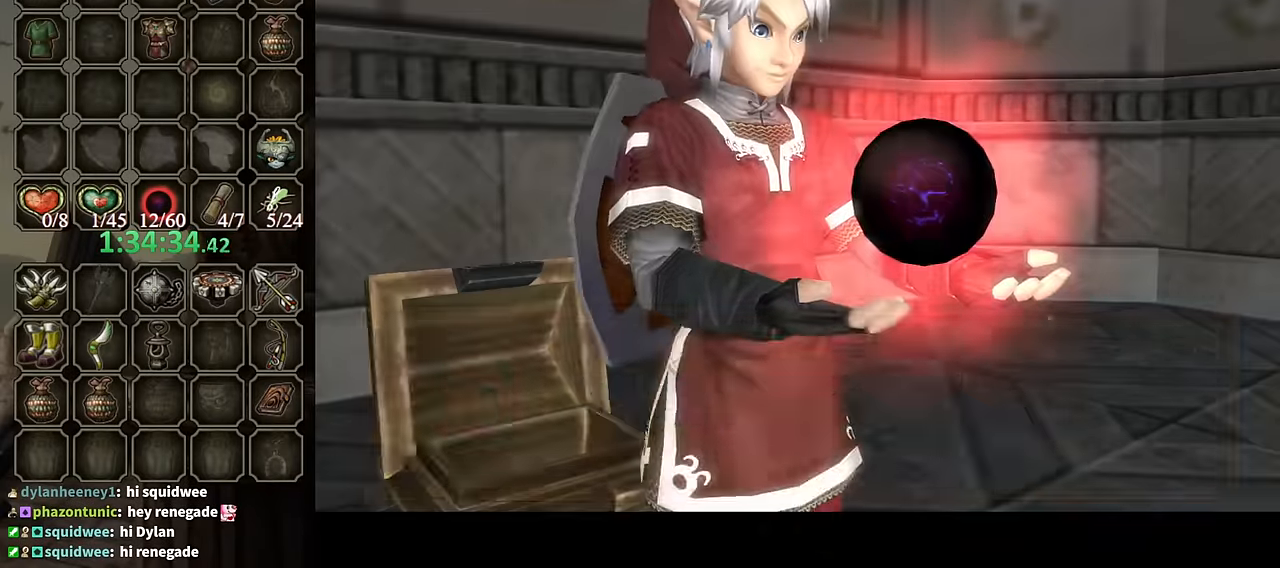
{"buttons": [], "left_stick": "down-right", "right_stick": "center", "events": [[267, "B", "up"]]}
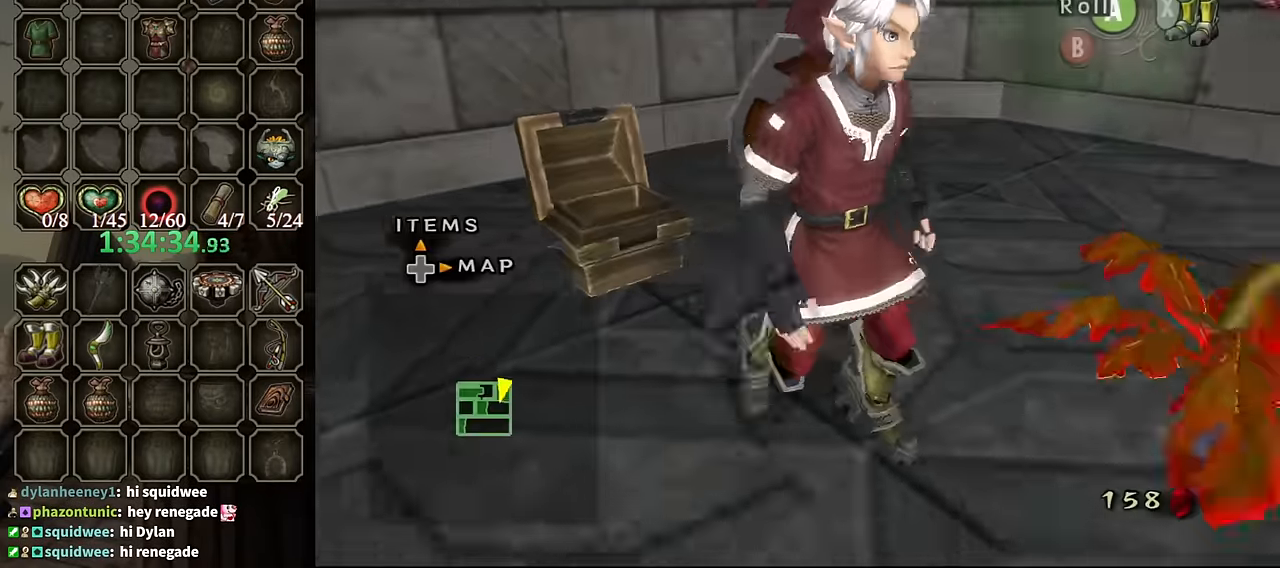
{"buttons": [], "left_stick": "up-right", "right_stick": "left", "events": [[33, "A", "down"], [100, "A", "up"], [300, "left_stick", "right"], [367, "right_stick", "left"], [433, "left_stick", "up-right"]]}
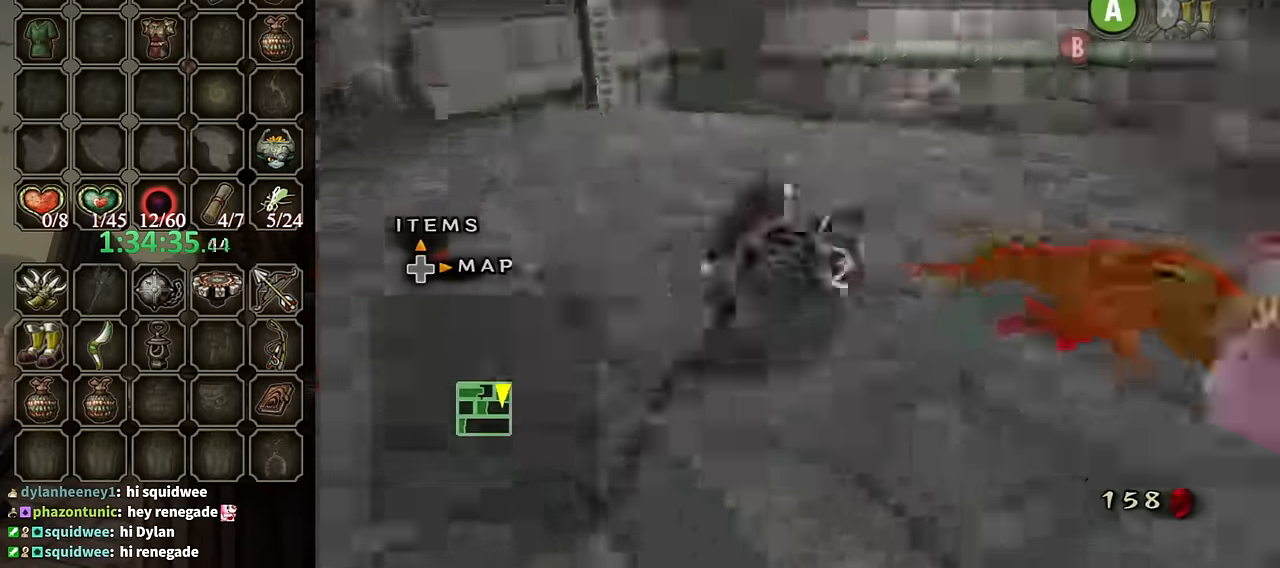
{"buttons": [], "left_stick": "center", "right_stick": "center", "events": [[33, "left_stick", "up"], [134, "left_stick", "up-left"], [300, "left_stick", "center"], [467, "right_stick", "center"]]}
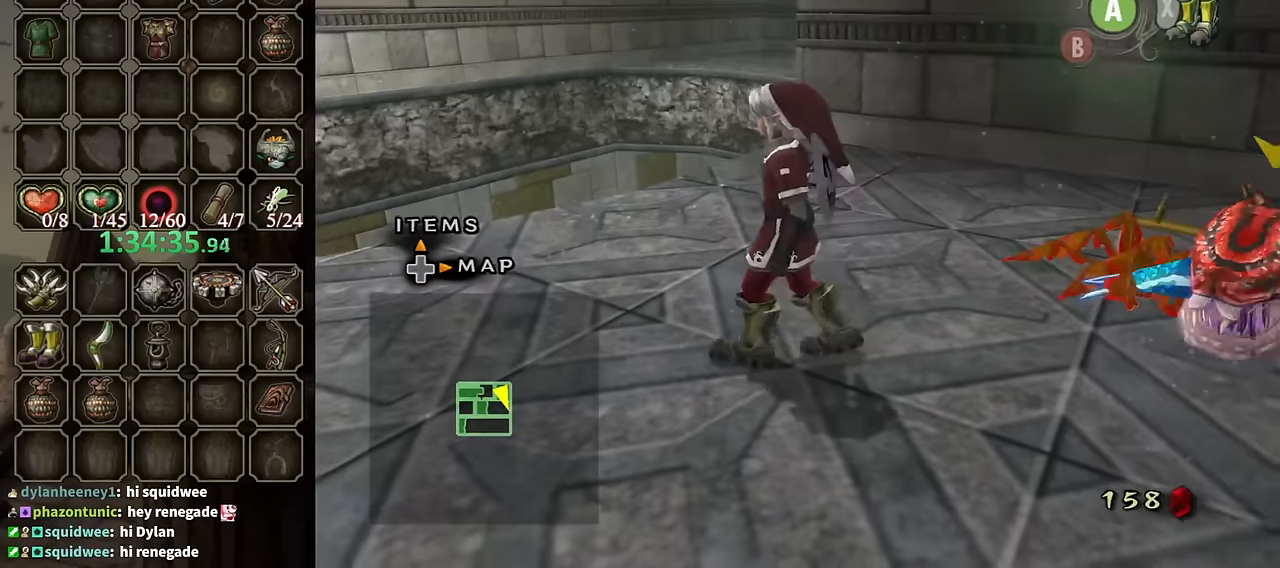
{"buttons": [], "left_stick": "up", "right_stick": "center", "events": [[100, "left_stick", "up-right"], [234, "left_stick", "center"], [267, "right_stick", "left"], [300, "left_stick", "left"], [400, "left_stick", "up"], [467, "right_stick", "center"]]}
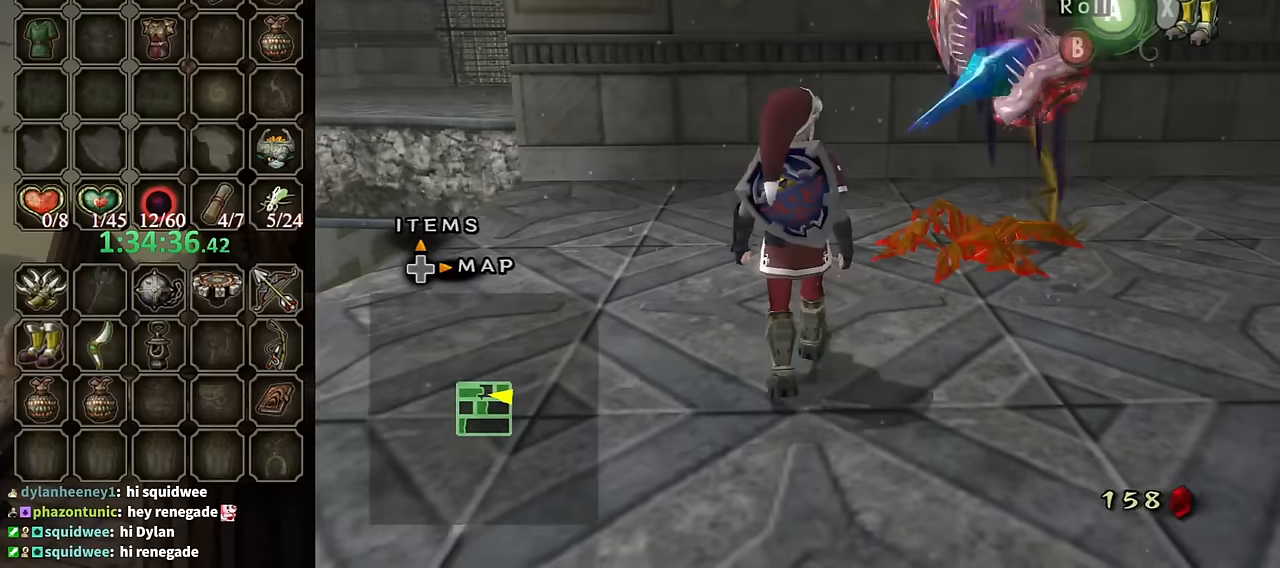
{"buttons": [], "left_stick": "up-left", "right_stick": "center", "events": [[134, "A", "down"], [134, "left_stick", "right"], [200, "A", "up"], [234, "A", "down"], [267, "left_stick", "up"], [300, "A", "up"], [467, "left_stick", "up-left"]]}
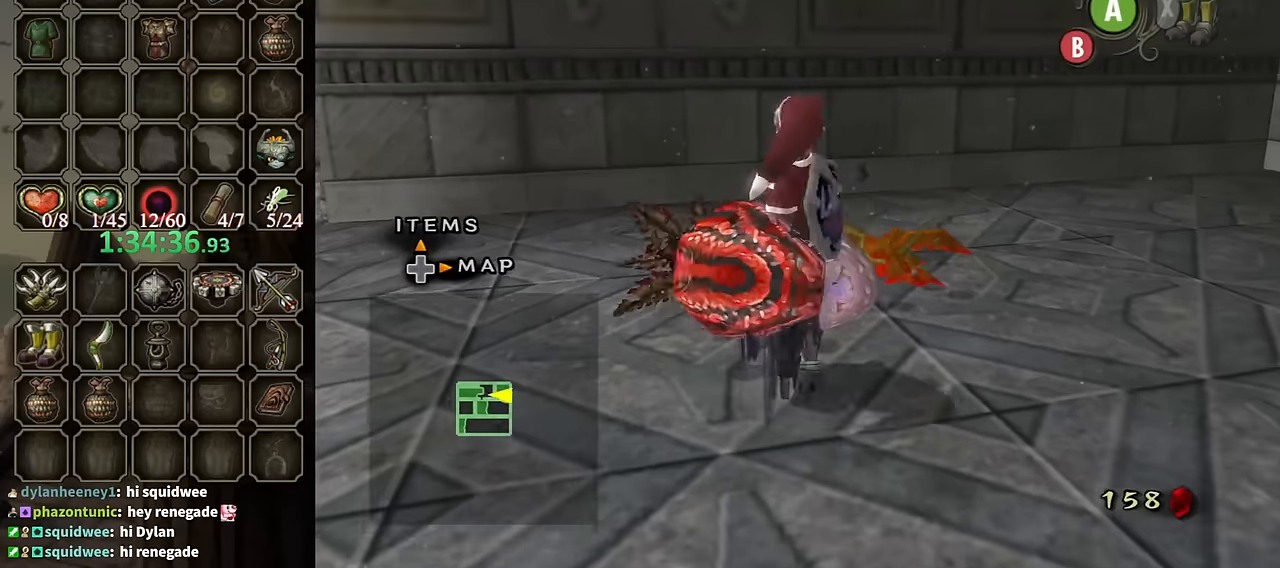
{"buttons": [], "left_stick": "right", "right_stick": "center", "events": [[100, "left_stick", "left"], [267, "left_stick", "down-left"], [334, "A", "down"], [434, "A", "up"], [500, "left_stick", "right"]]}
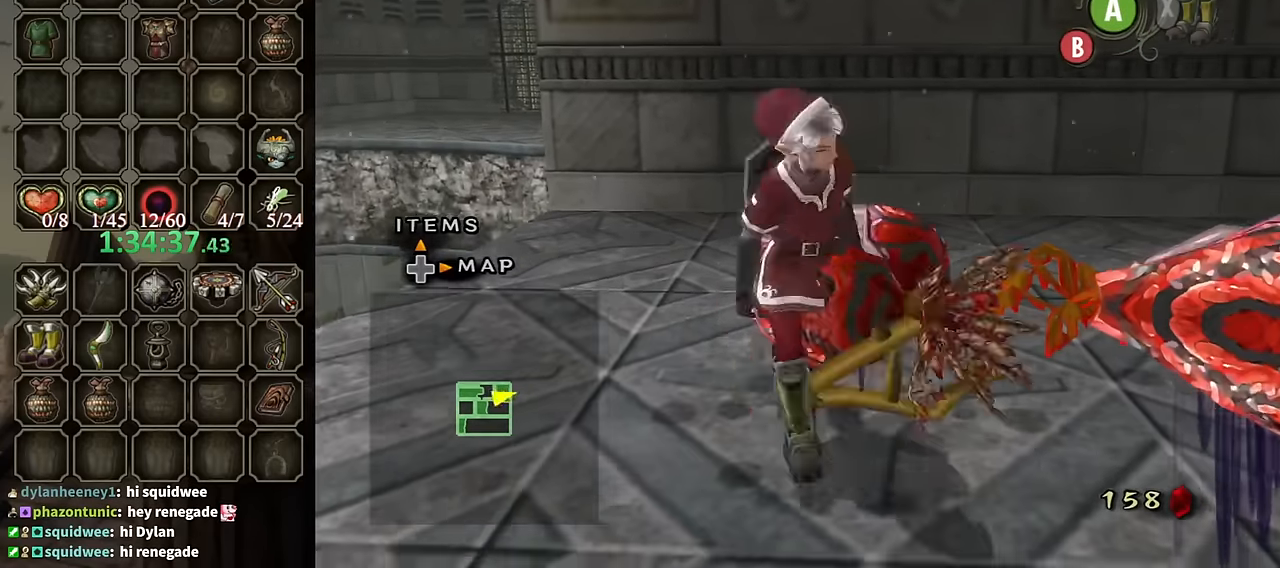
{"buttons": ["A", "B"], "left_stick": "up-left", "right_stick": "center", "events": [[34, "B", "down"], [34, "left_stick", "up-right"], [67, "B", "up"], [167, "left_stick", "up-left"], [234, "left_stick", "down-left"], [300, "left_stick", "down-right"], [334, "A", "down"], [367, "left_stick", "up-right"], [400, "A", "up"], [500, "A", "down"], [500, "B", "down"], [500, "left_stick", "up-left"]]}
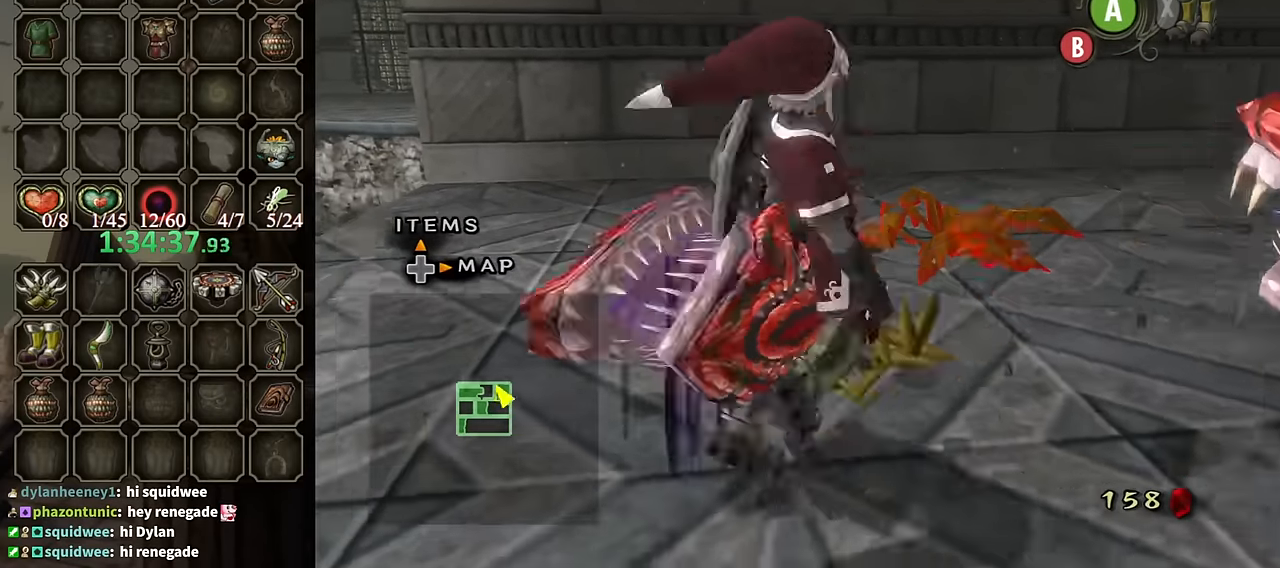
{"buttons": [], "left_stick": "right", "right_stick": "center", "events": [[34, "B", "up"], [67, "A", "up"], [67, "left_stick", "down-left"], [134, "A", "down"], [167, "B", "down"], [167, "left_stick", "down-right"], [200, "B", "up"], [234, "A", "up"], [234, "left_stick", "up-right"], [300, "A", "down"], [300, "B", "down"], [300, "left_stick", "up-left"], [334, "A", "up"], [334, "B", "up"], [367, "left_stick", "down-left"], [400, "A", "down"], [400, "B", "down"], [467, "A", "up"], [467, "B", "up"], [500, "left_stick", "right"]]}
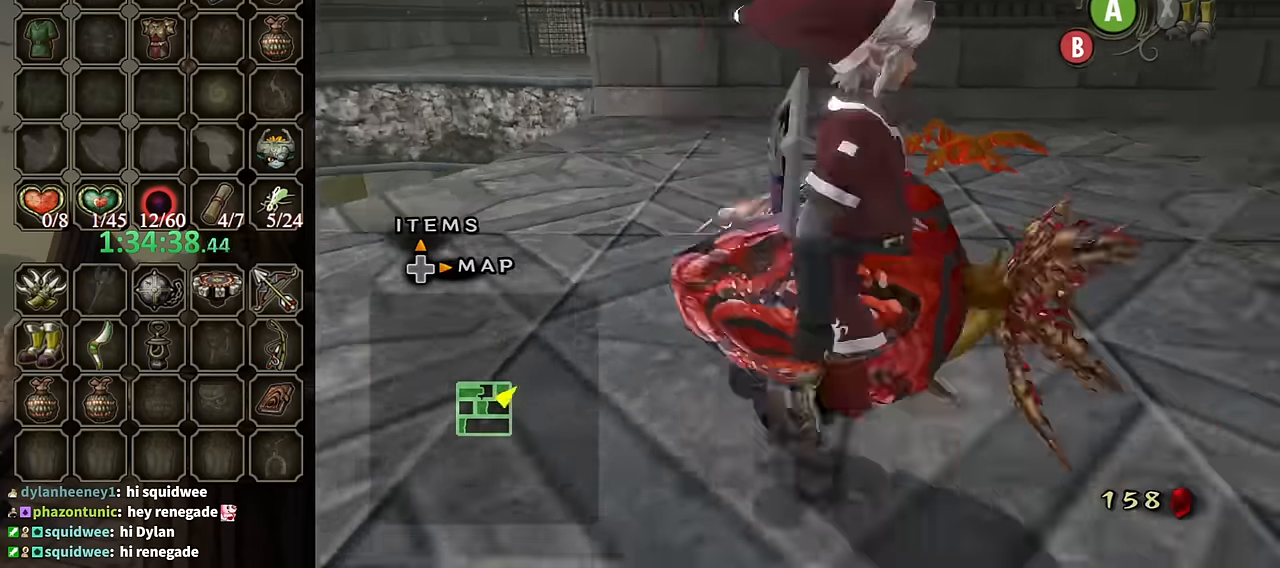
{"buttons": [], "left_stick": "up-left", "right_stick": "center", "events": [[34, "left_stick", "up-right"], [134, "left_stick", "up-left"], [200, "left_stick", "down-left"], [334, "A", "down"], [334, "B", "down"], [334, "left_stick", "down-right"], [367, "B", "up"], [400, "A", "up"], [400, "left_stick", "up-right"], [500, "left_stick", "up-left"]]}
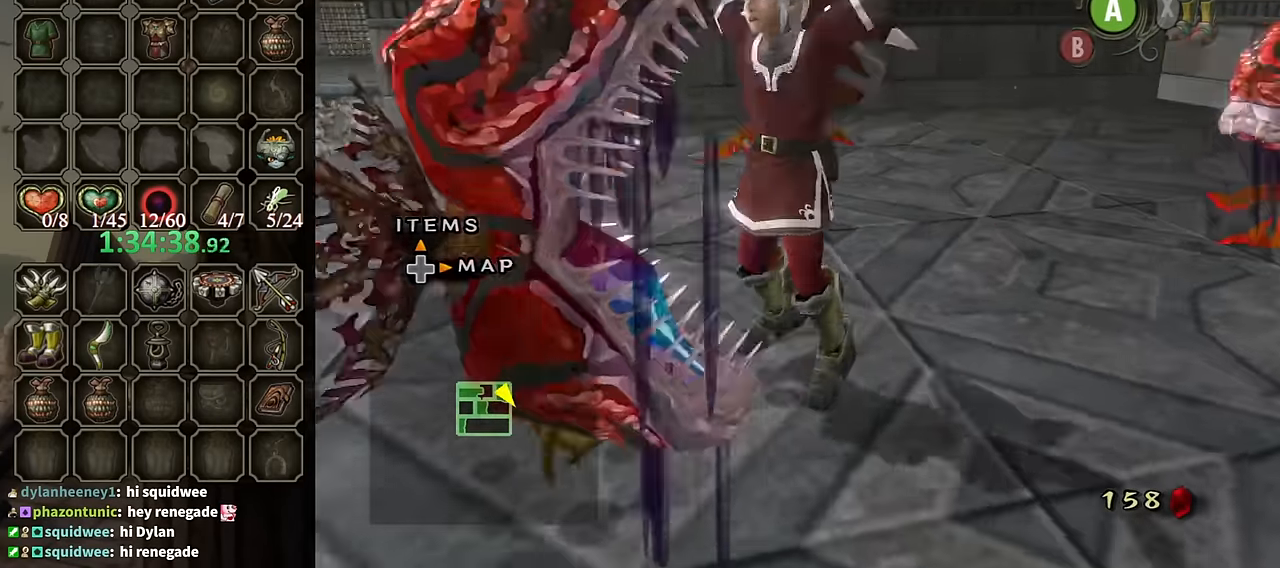
{"buttons": [], "left_stick": "down-left", "right_stick": "center", "events": [[34, "A", "down"], [34, "B", "down"], [100, "A", "up"], [100, "B", "up"], [100, "left_stick", "down-left"], [200, "A", "down"], [200, "B", "down"], [200, "left_stick", "down-right"], [267, "A", "up"], [267, "B", "up"], [267, "left_stick", "up-right"], [367, "left_stick", "up-left"], [500, "left_stick", "down-left"]]}
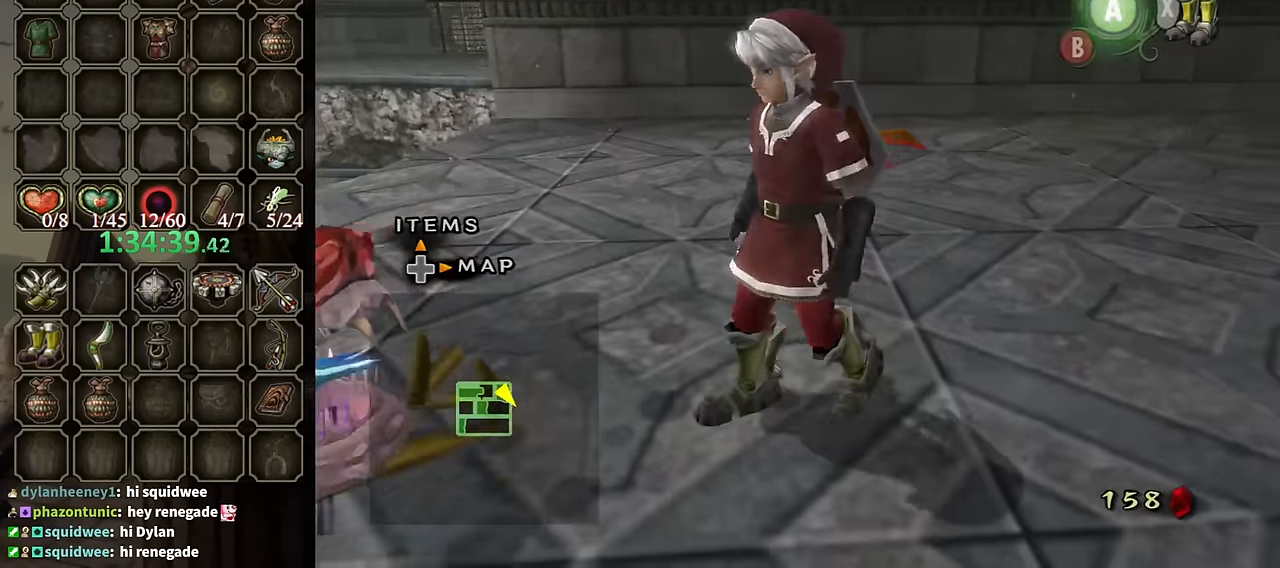
{"buttons": [], "left_stick": "up-left", "right_stick": "center", "events": [[67, "left_stick", "center"], [134, "left_stick", "up"], [467, "left_stick", "up-left"]]}
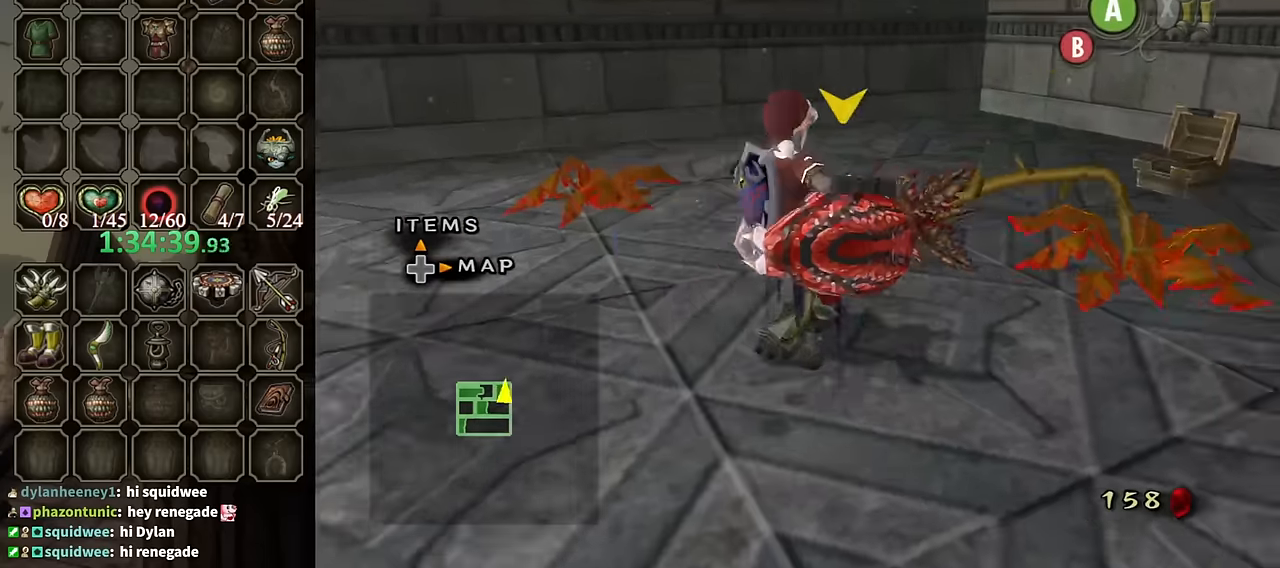
{"buttons": [], "left_stick": "up-right", "right_stick": "center", "events": [[167, "left_stick", "up"], [300, "left_stick", "right"], [367, "A", "down"], [367, "left_stick", "down"], [400, "B", "down"], [467, "A", "up"], [467, "B", "up"], [500, "left_stick", "up-right"]]}
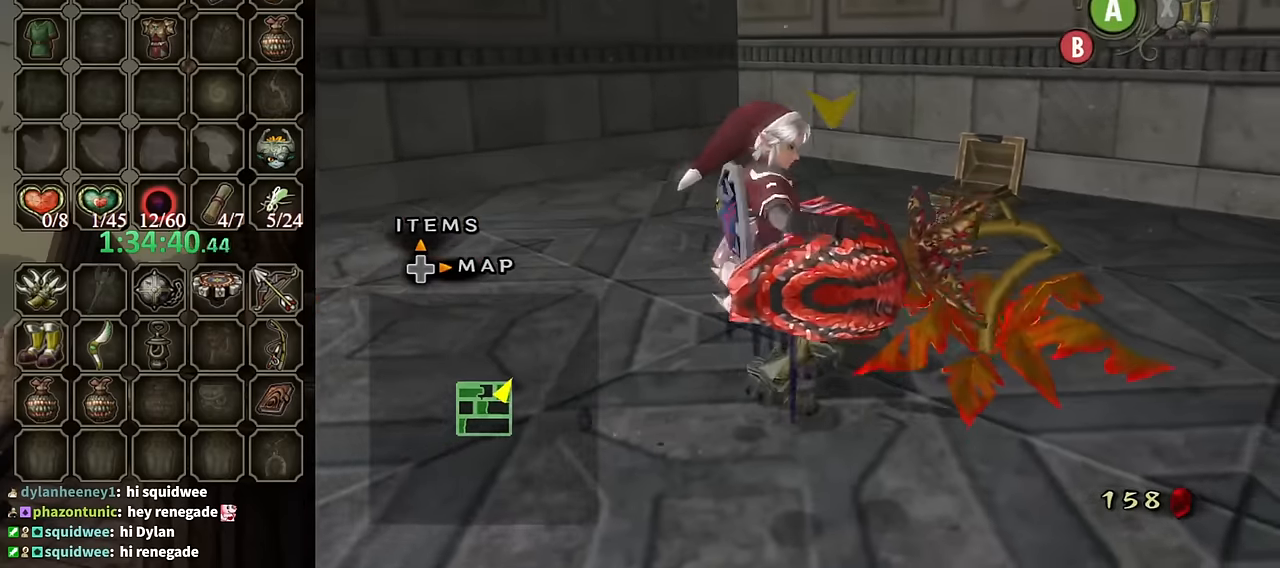
{"buttons": ["A", "B"], "left_stick": "up-right", "right_stick": "center", "events": [[34, "A", "down"], [34, "B", "down"], [34, "left_stick", "up"], [100, "left_stick", "left"], [134, "A", "up"], [134, "B", "up"], [200, "A", "down"], [200, "B", "down"], [234, "left_stick", "up-right"], [267, "A", "up"], [267, "B", "up"], [334, "A", "down"], [334, "B", "down"], [334, "left_stick", "left"], [400, "B", "up"], [434, "A", "up"], [434, "left_stick", "down-right"], [467, "A", "down"], [467, "B", "down"], [500, "left_stick", "up-right"]]}
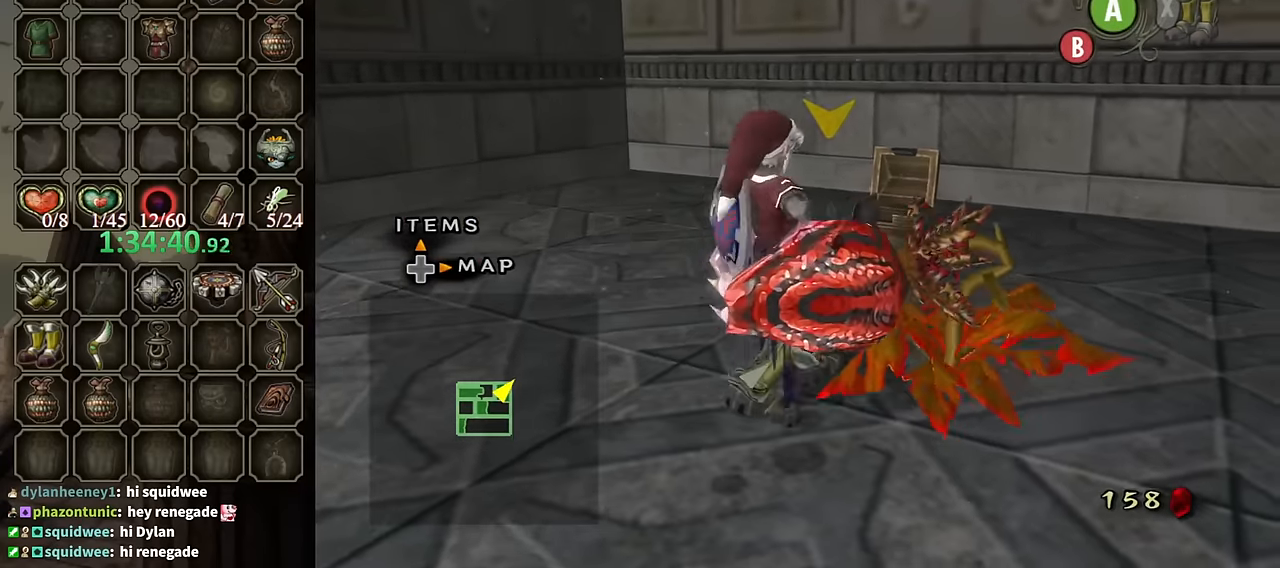
{"buttons": [], "left_stick": "down-left", "right_stick": "center", "events": [[67, "A", "up"], [67, "B", "up"], [100, "left_stick", "up-left"], [134, "A", "down"], [134, "B", "down"], [167, "left_stick", "down-left"], [234, "A", "up"], [234, "B", "up"], [267, "left_stick", "right"], [300, "A", "down"], [300, "B", "down"], [334, "A", "up"], [334, "B", "up"], [334, "left_stick", "up"], [400, "left_stick", "left"], [434, "A", "down"], [434, "B", "down"], [467, "left_stick", "down-left"], [500, "A", "up"], [500, "B", "up"]]}
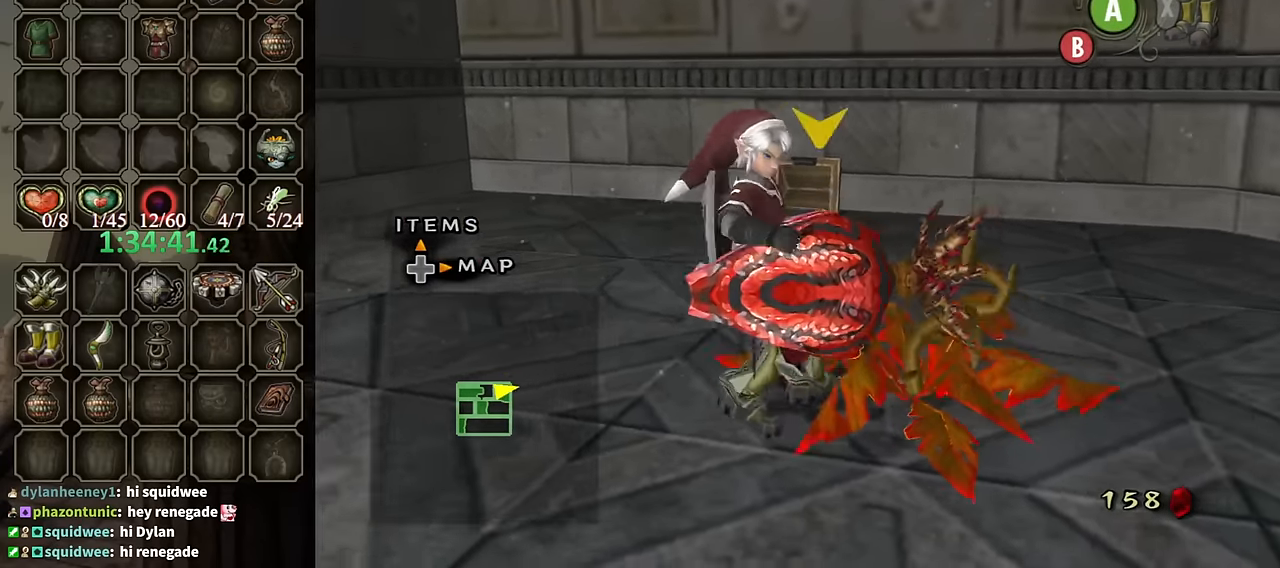
{"buttons": [], "left_stick": "up", "right_stick": "center", "events": [[34, "left_stick", "down-right"], [67, "A", "down"], [67, "B", "down"], [100, "left_stick", "up-right"], [134, "B", "up"], [167, "A", "up"], [234, "A", "down"], [234, "B", "down"], [234, "left_stick", "left"], [267, "B", "up"], [300, "A", "up"], [334, "A", "down"], [334, "left_stick", "down"], [367, "B", "down"], [400, "left_stick", "right"], [434, "A", "up"], [434, "B", "up"], [500, "left_stick", "up"]]}
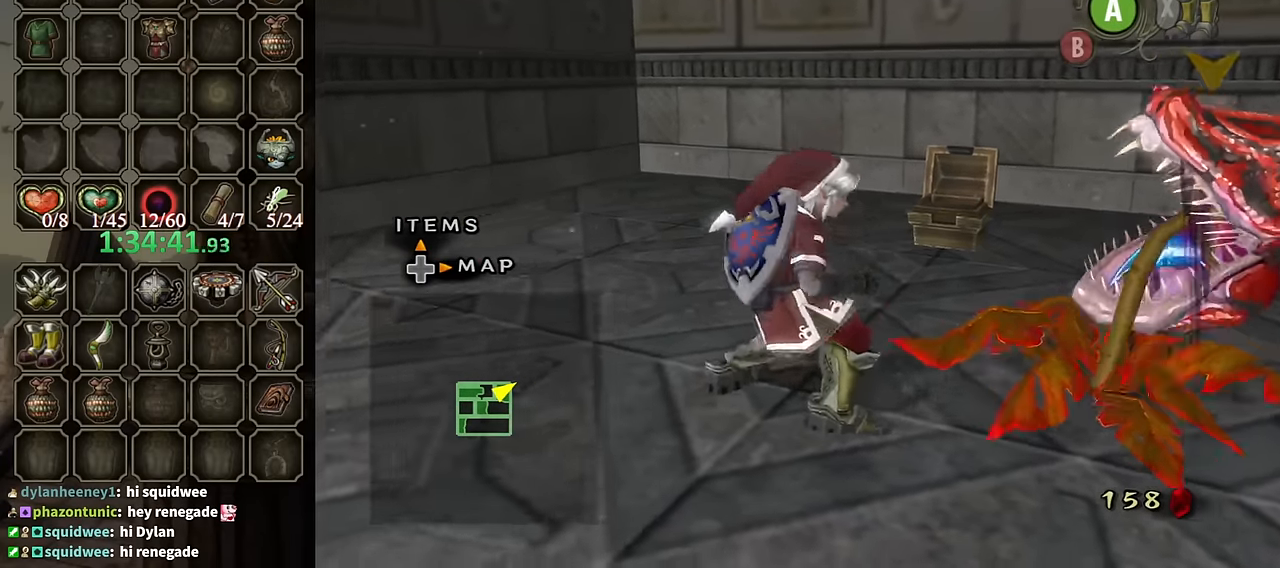
{"buttons": [], "left_stick": "up-left", "right_stick": "right", "events": [[34, "A", "down"], [34, "B", "down"], [100, "A", "up"], [100, "B", "up"], [100, "left_stick", "left"], [200, "left_stick", "down"], [267, "right_stick", "right"], [300, "left_stick", "down-left"], [434, "left_stick", "up-left"]]}
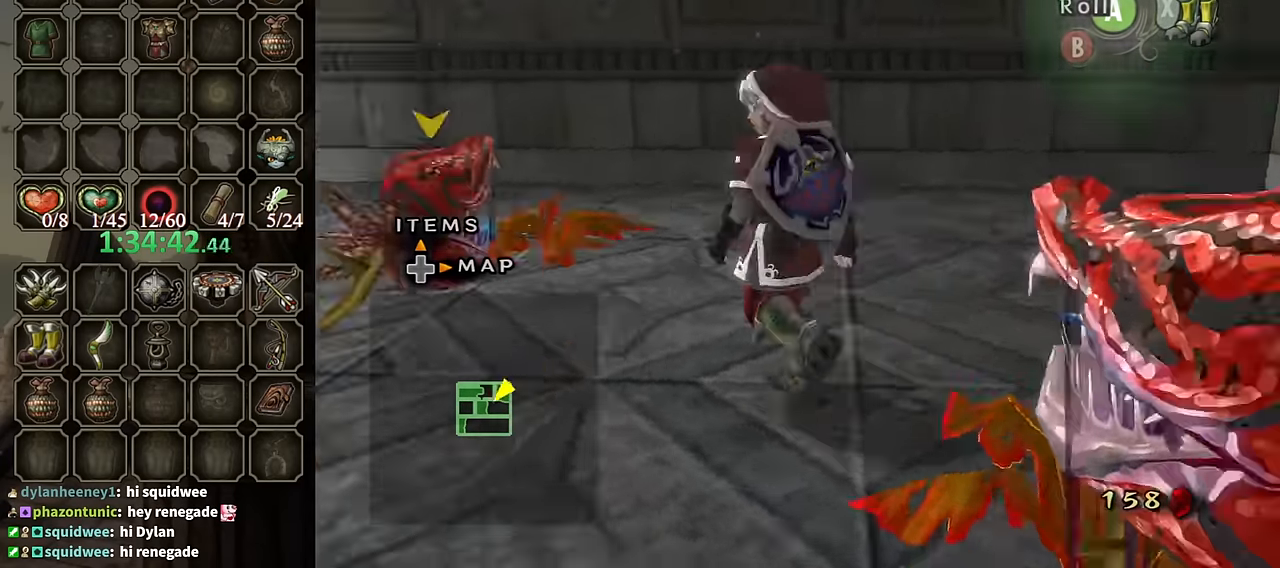
{"buttons": [], "left_stick": "left", "right_stick": "center", "events": [[34, "left_stick", "up"], [234, "left_stick", "down-left"], [300, "left_stick", "down"], [300, "right_stick", "center"], [500, "left_stick", "left"]]}
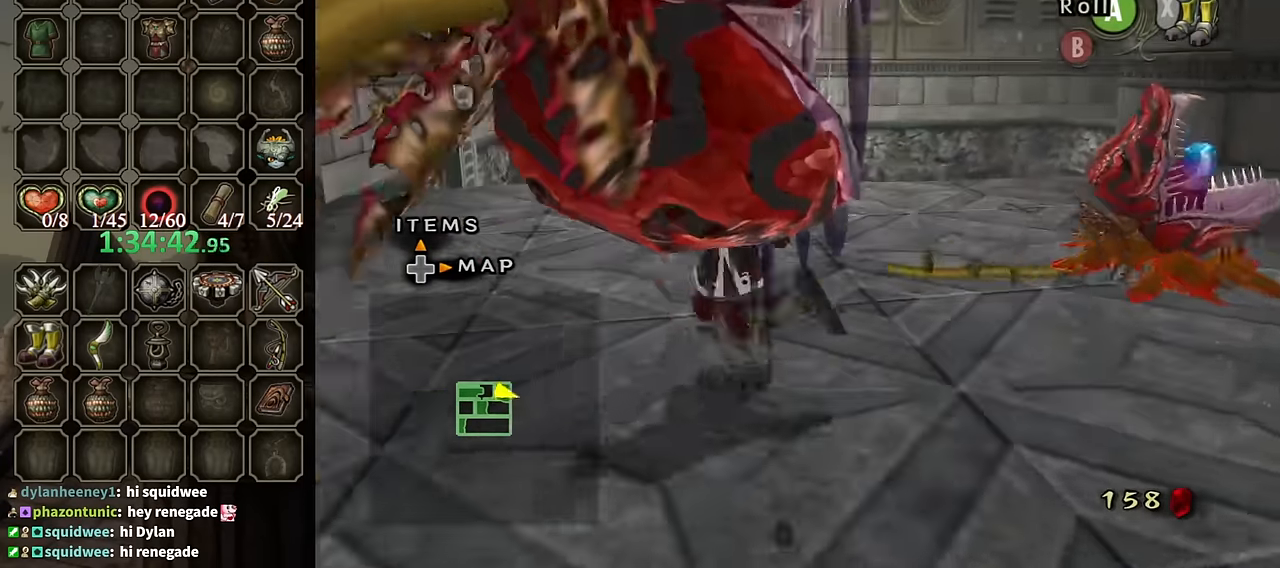
{"buttons": [], "left_stick": "up", "right_stick": "left", "events": [[34, "left_stick", "up-left"], [134, "left_stick", "up"], [333, "right_stick", "left"]]}